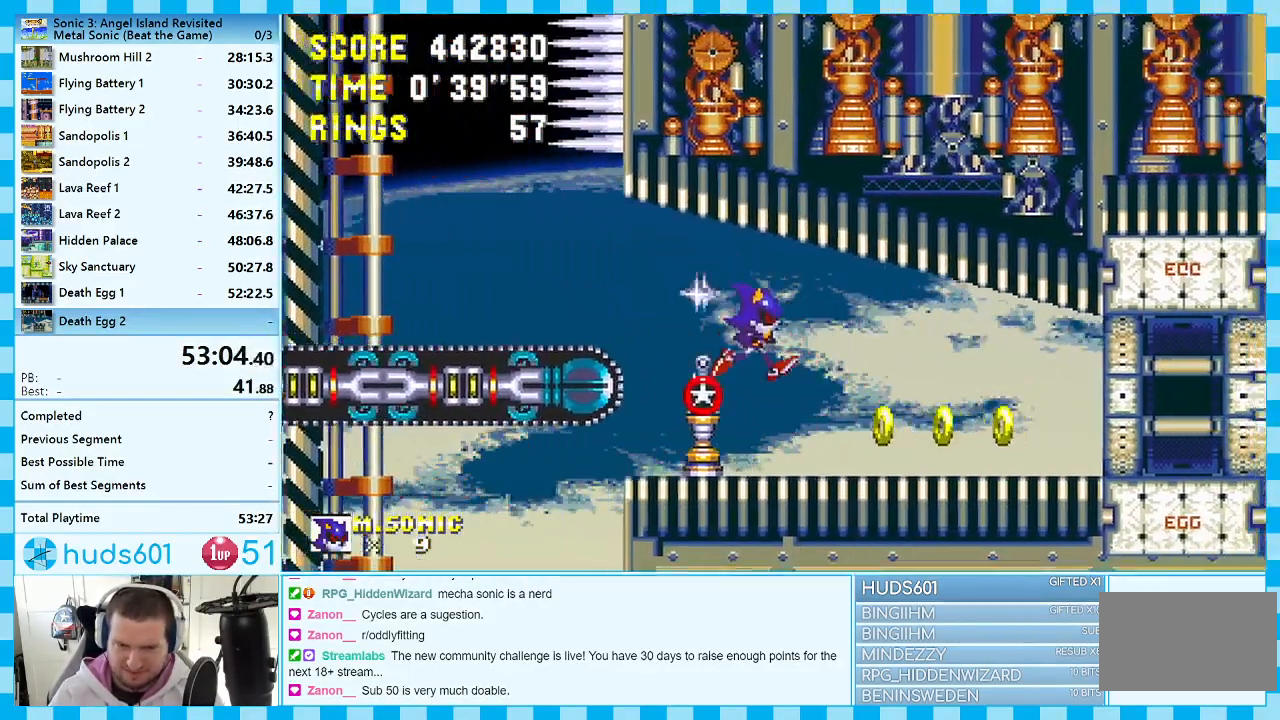
Gameplay with a controller (Xbox layout); each line is a JSON object with the inputs held at the frame after it. "events" lists button and stick changes between this image and that frame as [ms after this image, input, new state], when the widget could be followed in between. Not read: L1 L2 L3 R1 R2 R3.
{"buttons": ["DPAD_RIGHT"], "events": []}
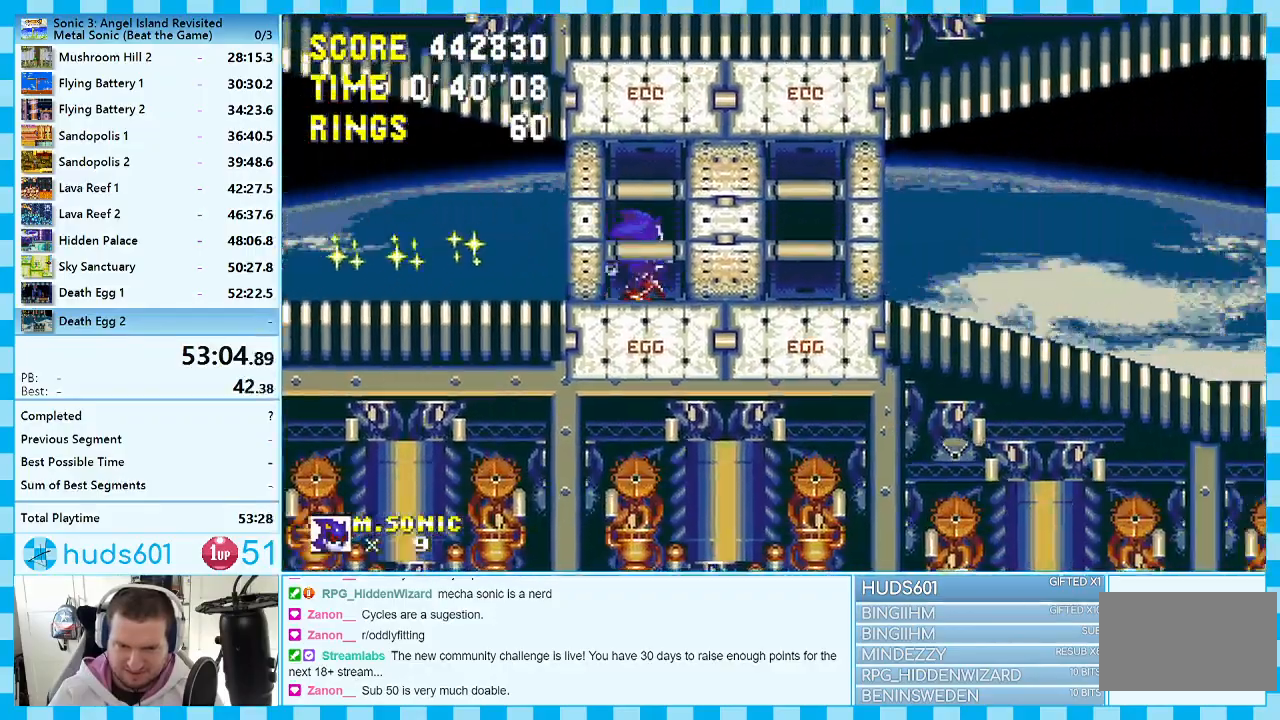
{"buttons": ["DPAD_RIGHT"], "events": []}
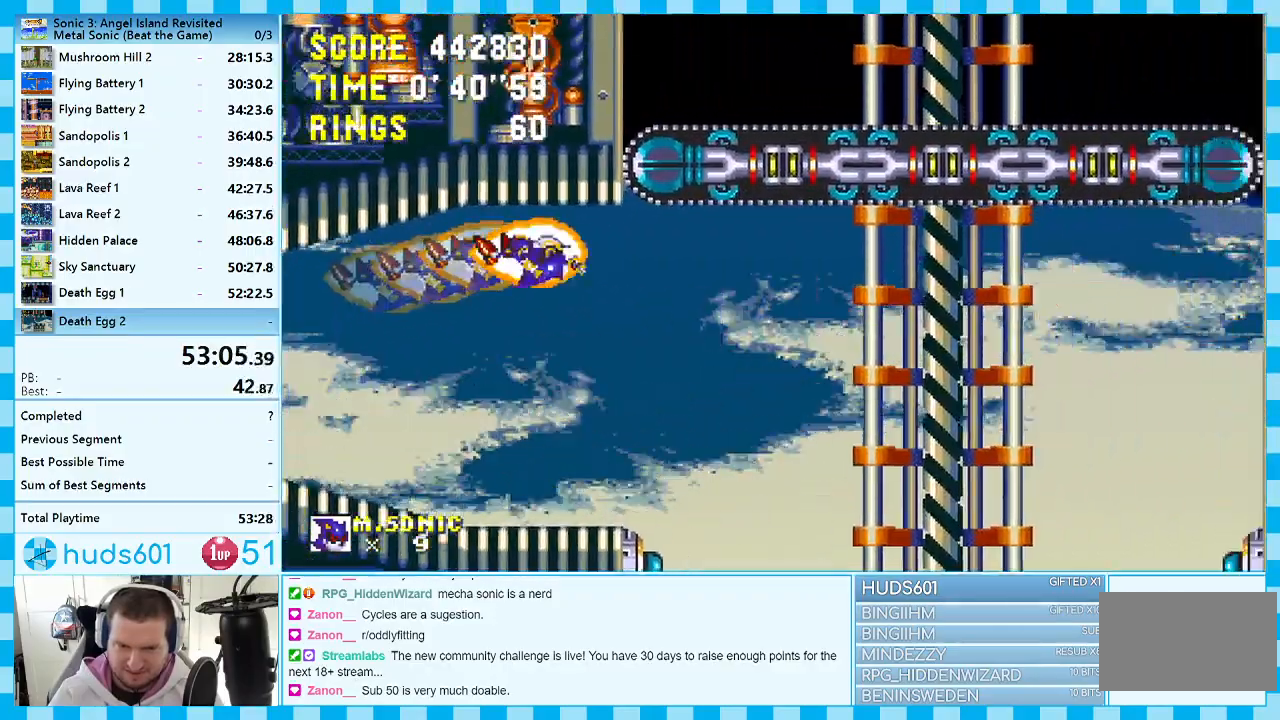
{"buttons": [], "events": [[17, "DPAD_RIGHT", "up"], [100, "DPAD_LEFT", "down"], [417, "DPAD_LEFT", "up"]]}
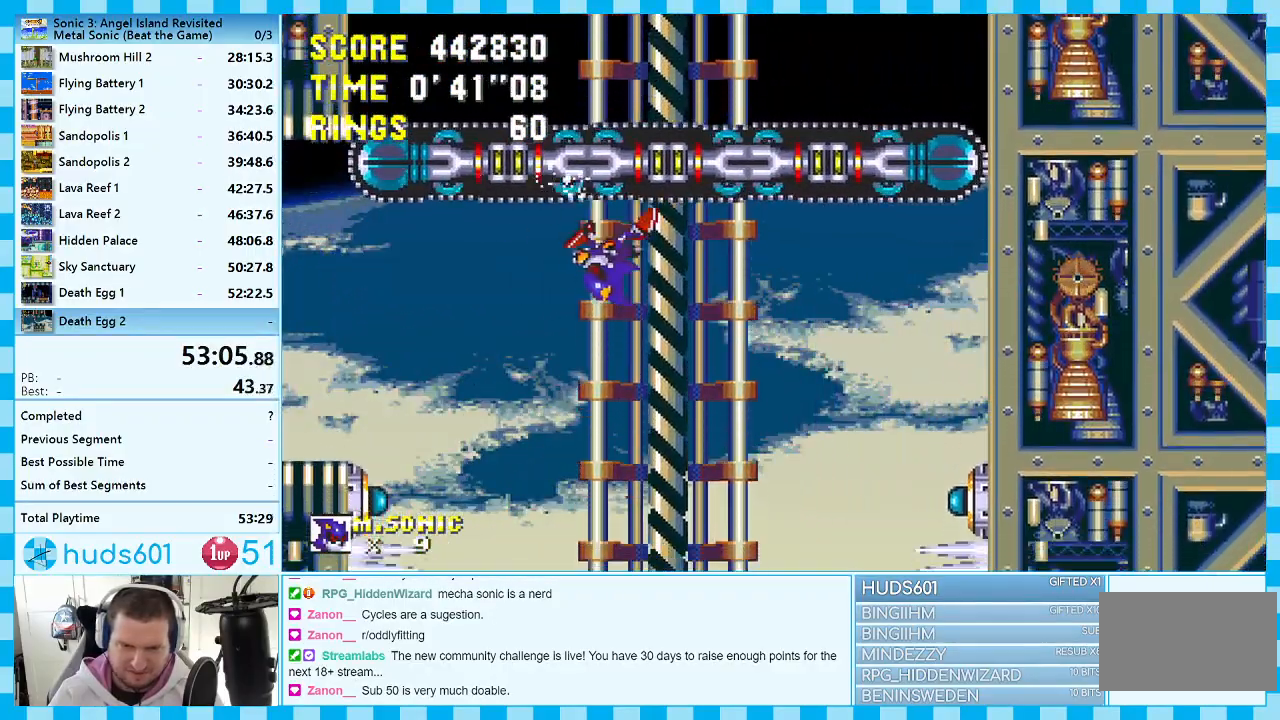
{"buttons": ["DPAD_LEFT"], "events": [[417, "DPAD_LEFT", "down"]]}
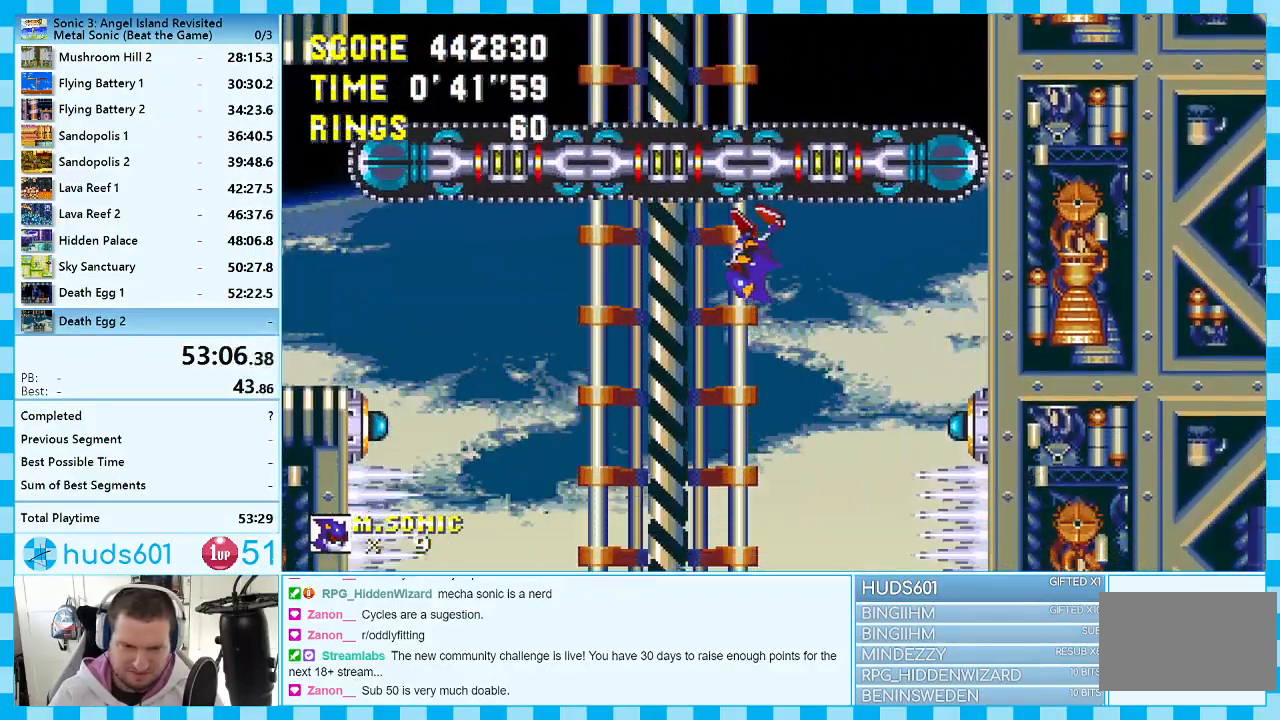
{"buttons": [], "events": [[83, "DPAD_LEFT", "up"], [283, "DPAD_LEFT", "down"], [483, "DPAD_LEFT", "up"]]}
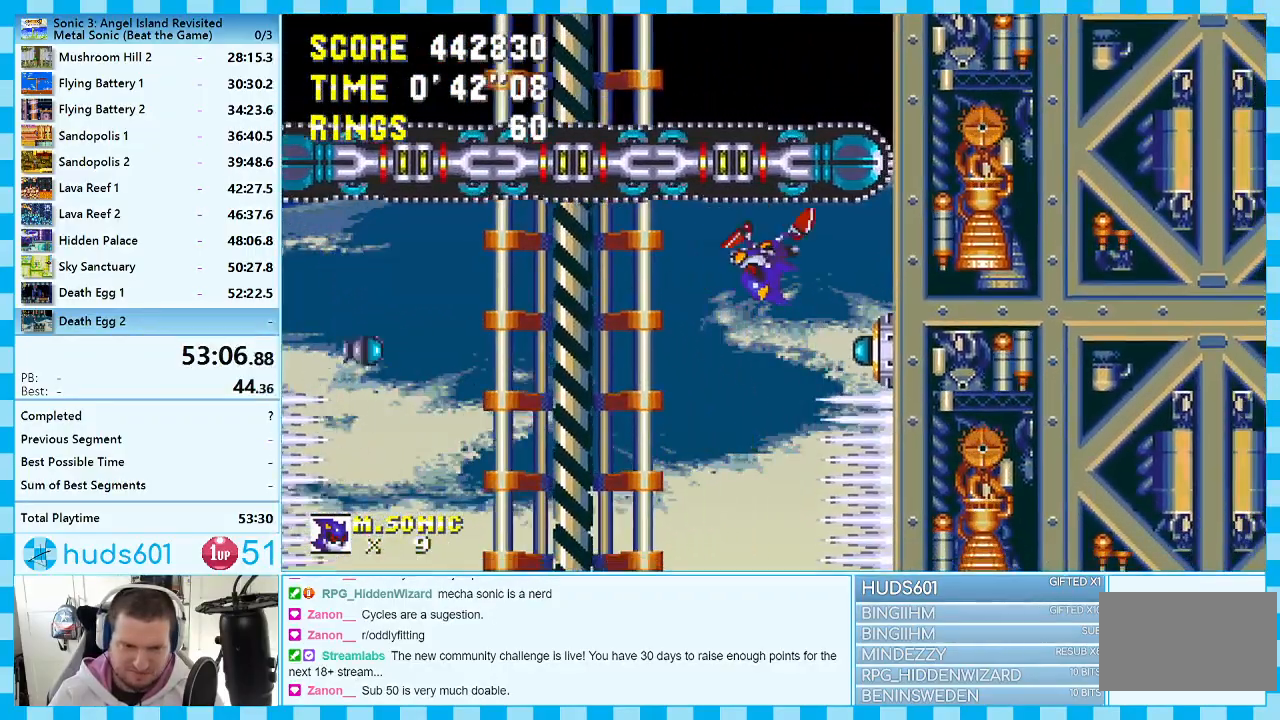
{"buttons": ["DPAD_RIGHT"], "events": [[67, "DPAD_LEFT", "down"], [233, "DPAD_LEFT", "up"], [300, "DPAD_LEFT", "down"], [317, "A", "down"], [400, "DPAD_LEFT", "up"], [483, "DPAD_RIGHT", "down"], [500, "A", "up"]]}
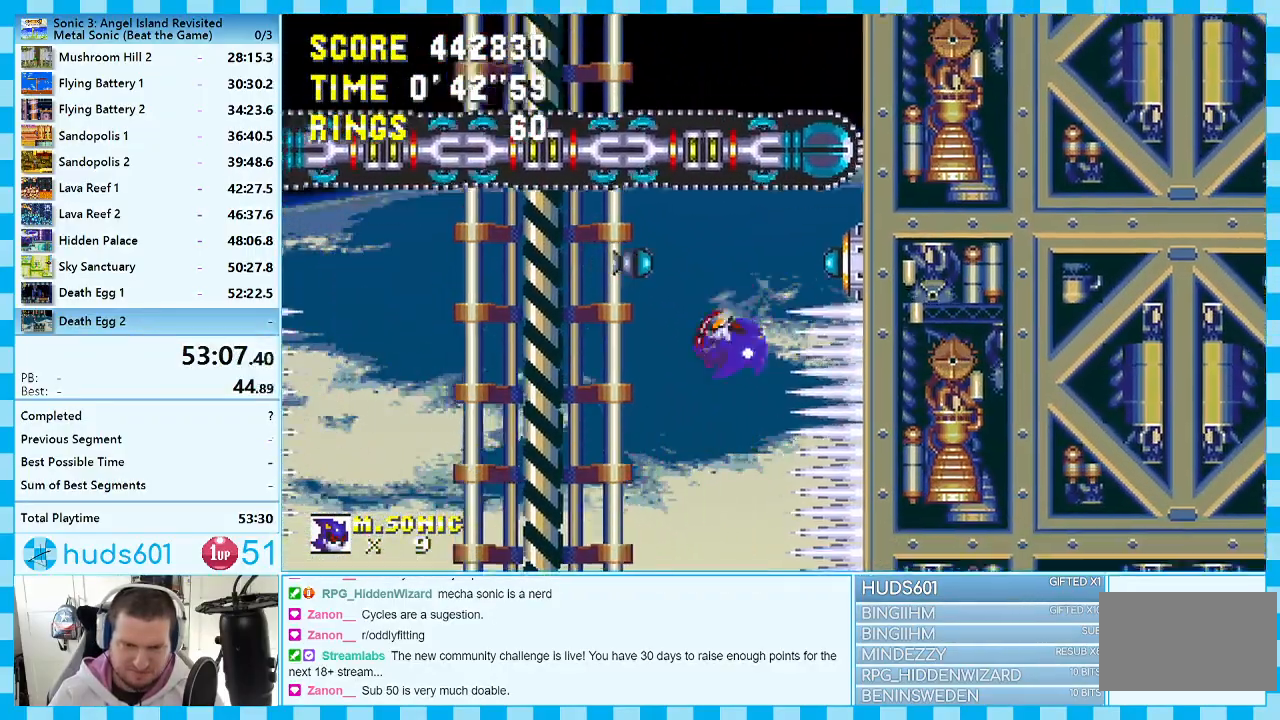
{"buttons": [], "events": [[100, "DPAD_RIGHT", "up"], [233, "DPAD_RIGHT", "down"], [483, "DPAD_RIGHT", "up"]]}
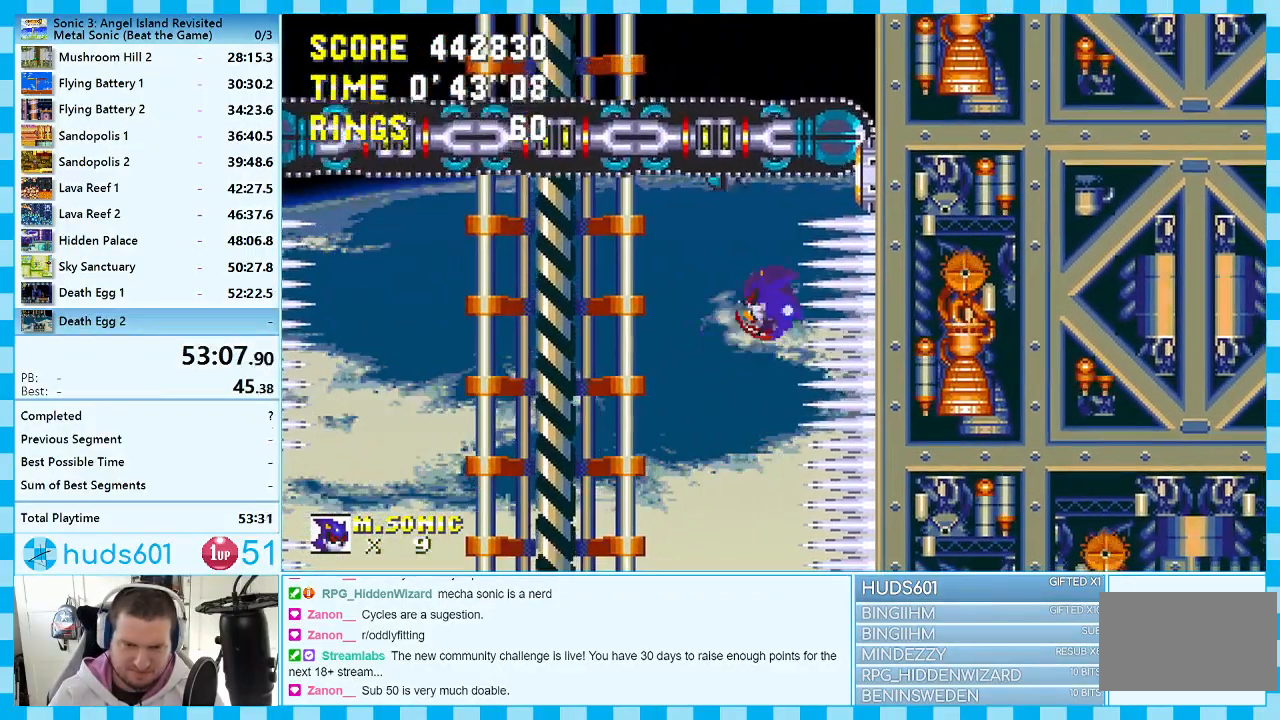
{"buttons": [], "events": []}
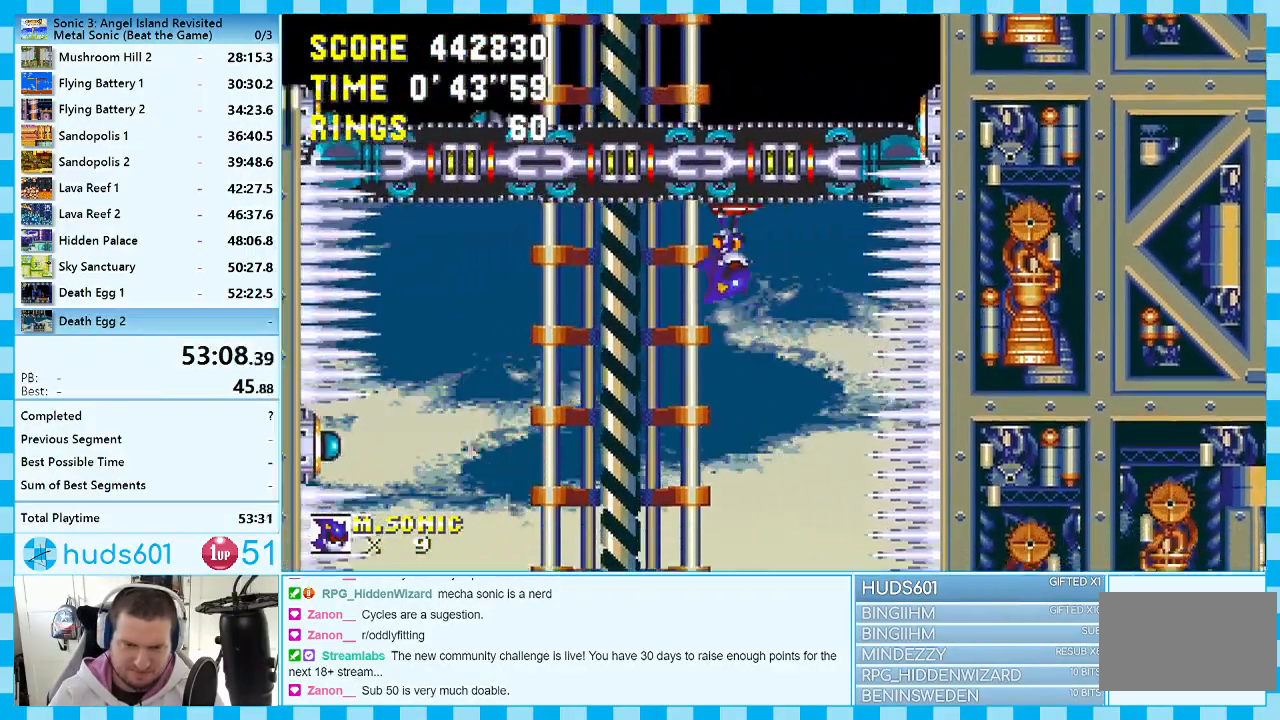
{"buttons": [], "events": []}
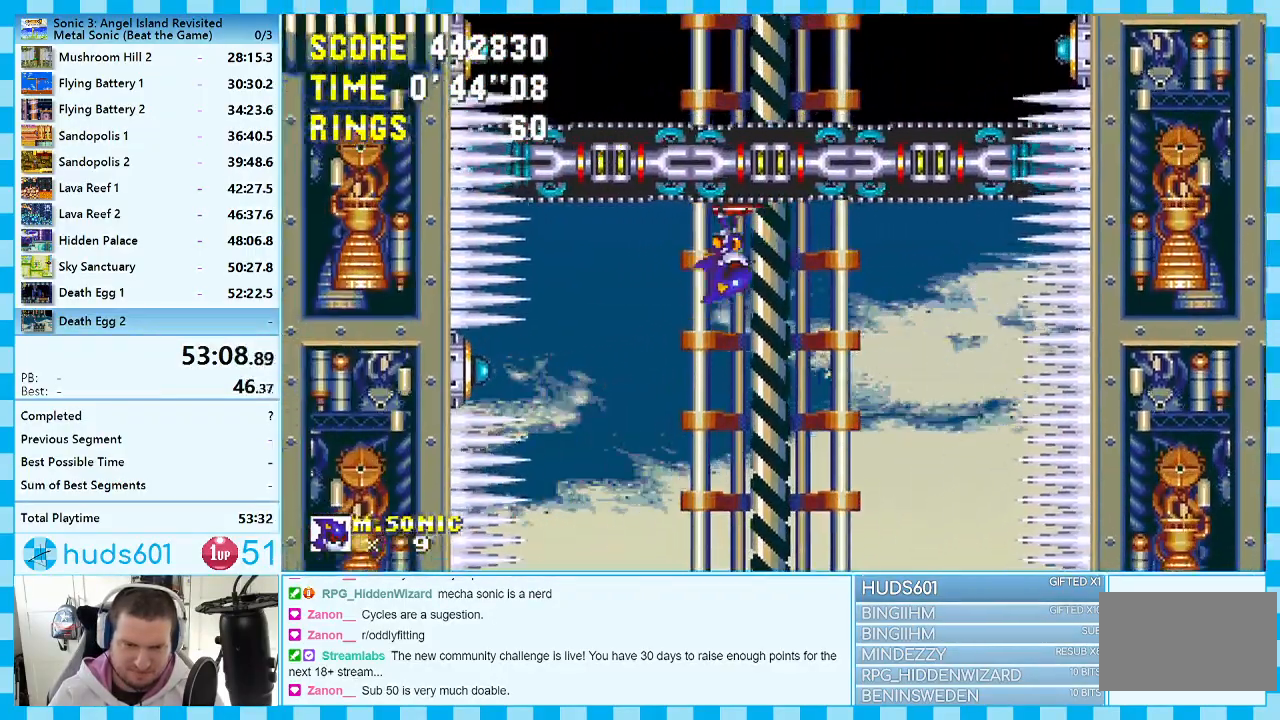
{"buttons": ["A"], "events": [[283, "DPAD_LEFT", "down"], [317, "A", "down"], [417, "DPAD_LEFT", "up"]]}
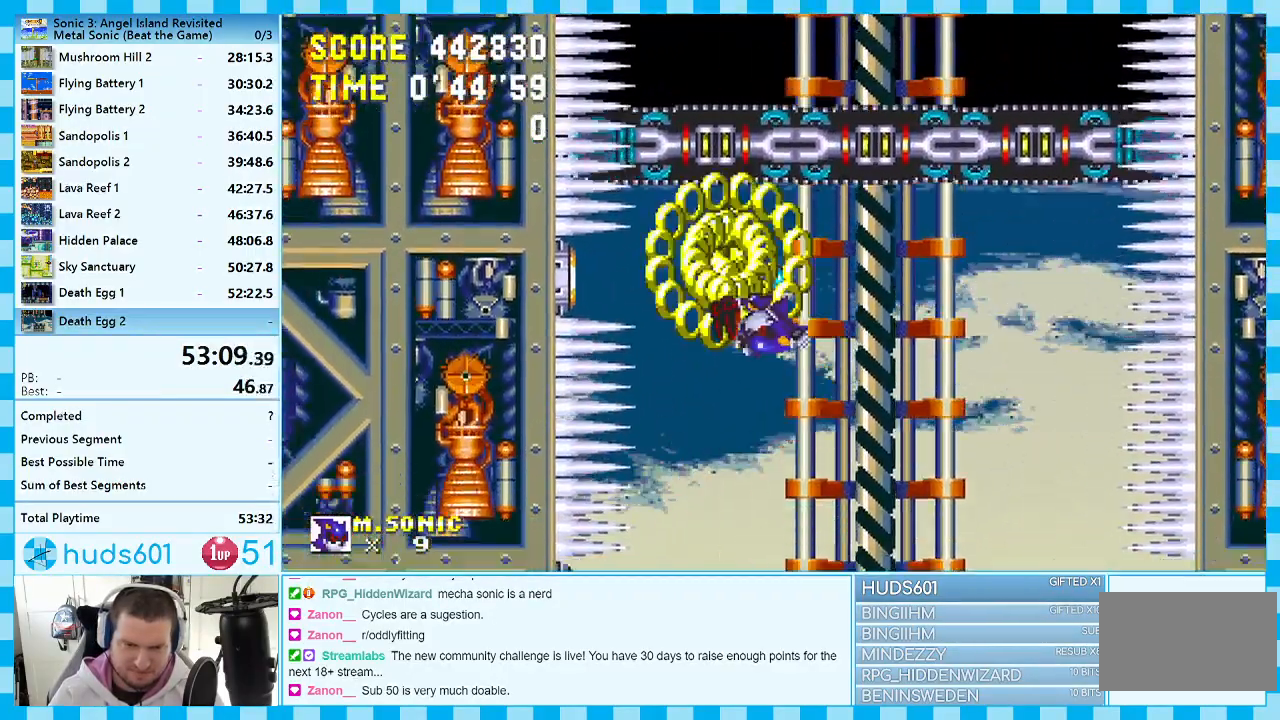
{"buttons": ["DPAD_LEFT"], "events": [[233, "A", "up"], [483, "DPAD_LEFT", "down"]]}
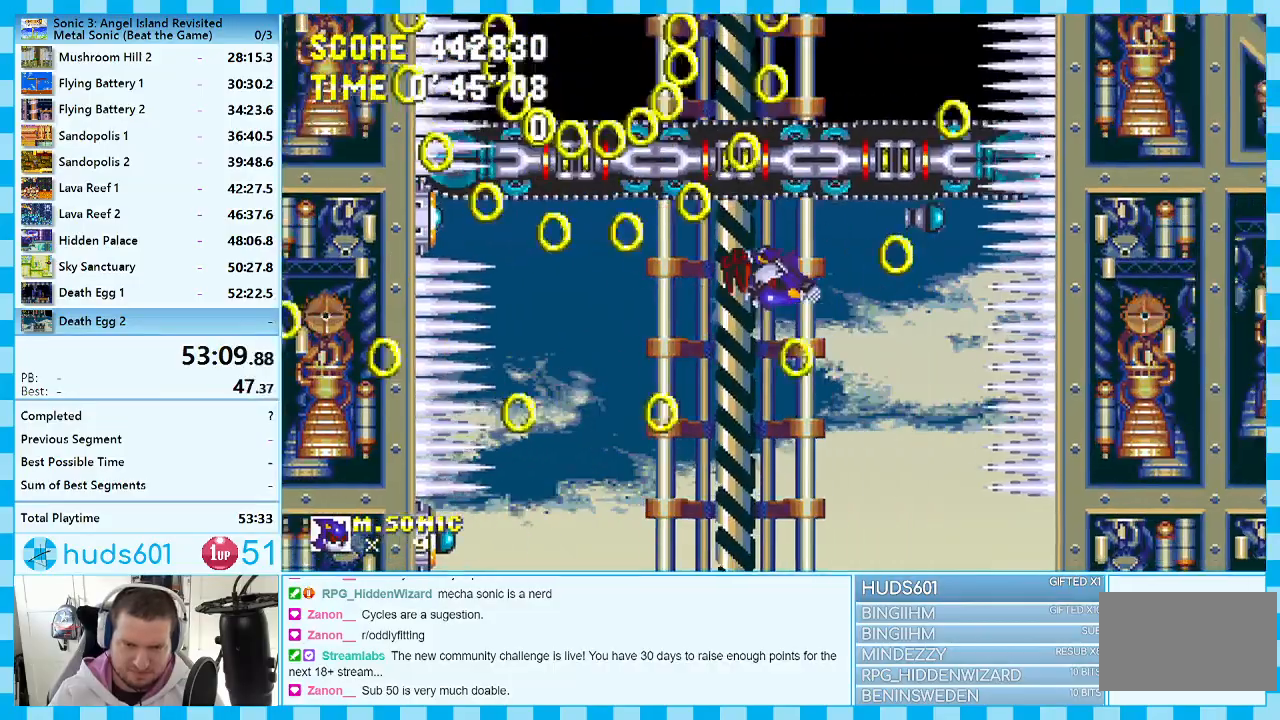
{"buttons": ["DPAD_LEFT"], "events": [[200, "A", "down"], [450, "A", "up"]]}
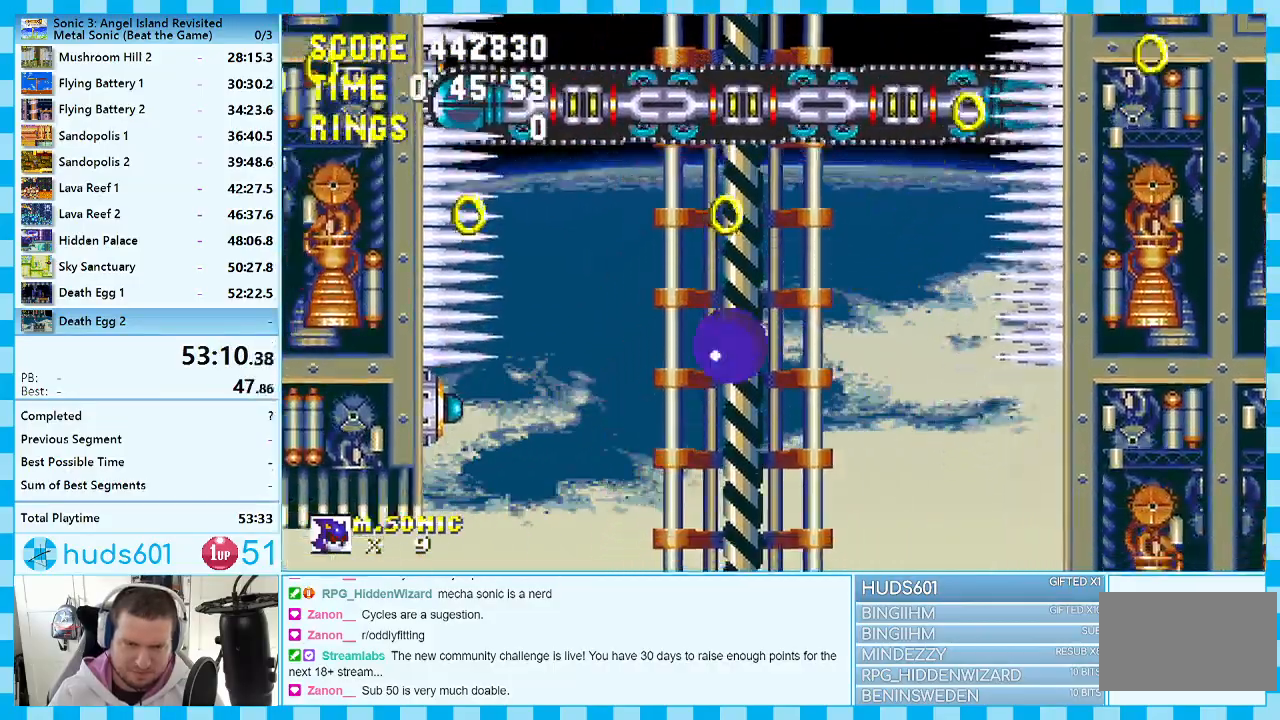
{"buttons": ["DPAD_LEFT"], "events": [[183, "A", "down"], [300, "A", "up"]]}
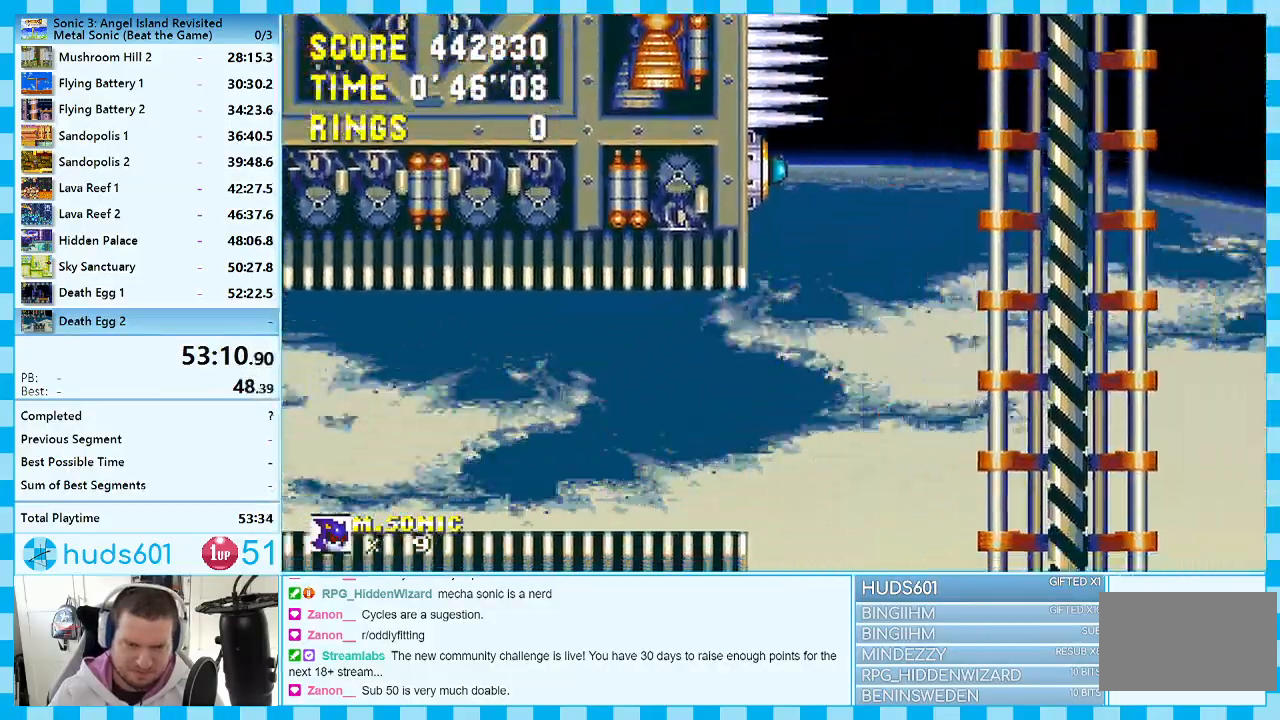
{"buttons": ["DPAD_LEFT"], "events": []}
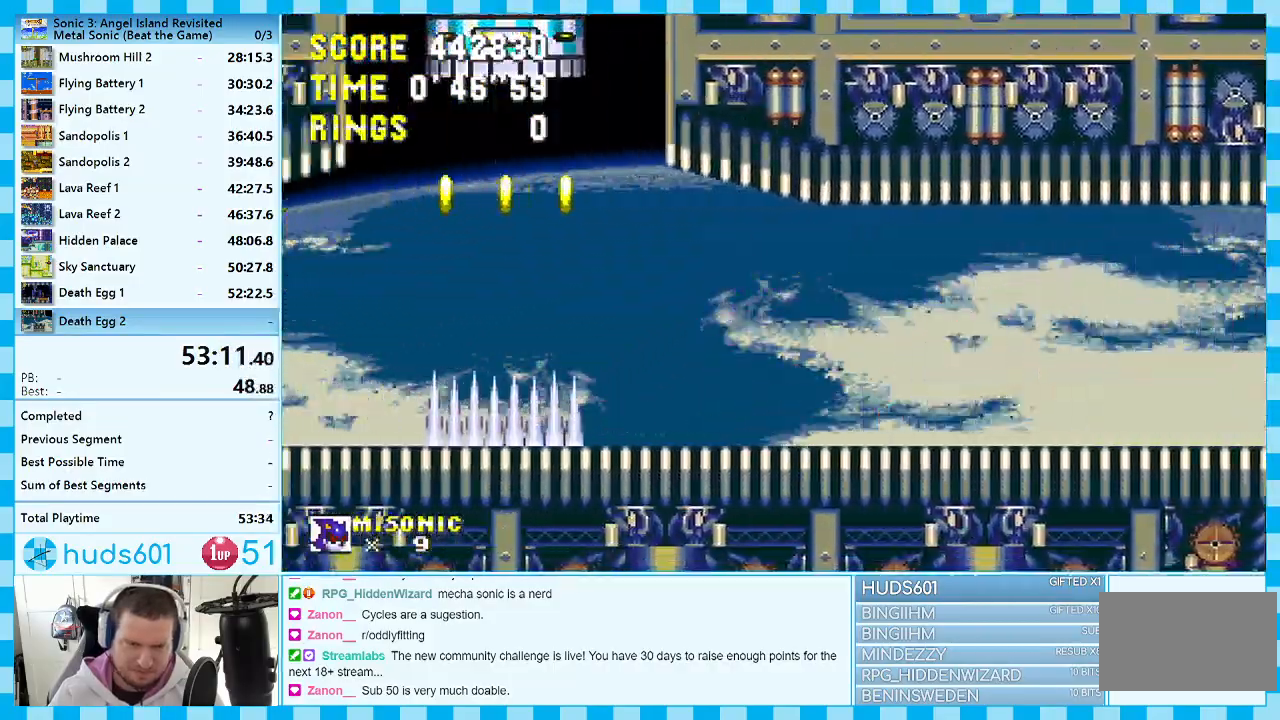
{"buttons": ["DPAD_LEFT"], "events": [[333, "A", "down"], [467, "A", "up"]]}
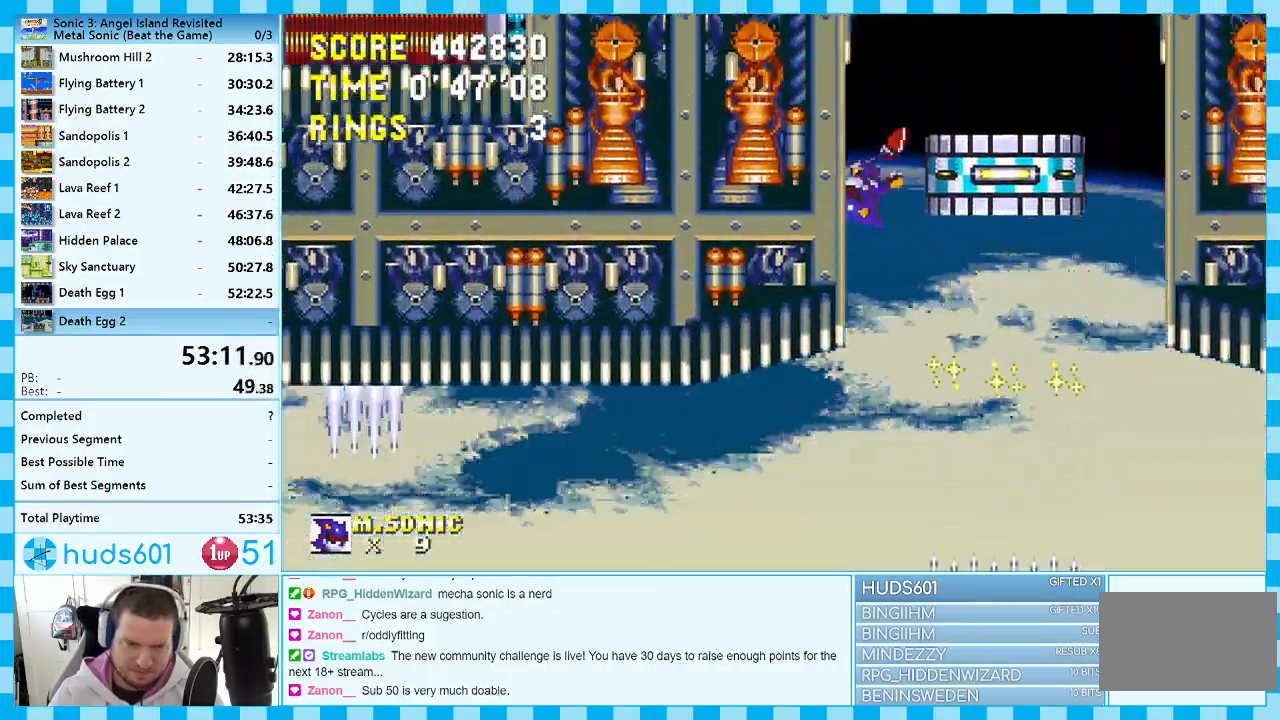
{"buttons": [], "events": [[233, "A", "down"], [367, "A", "up"], [483, "DPAD_LEFT", "up"]]}
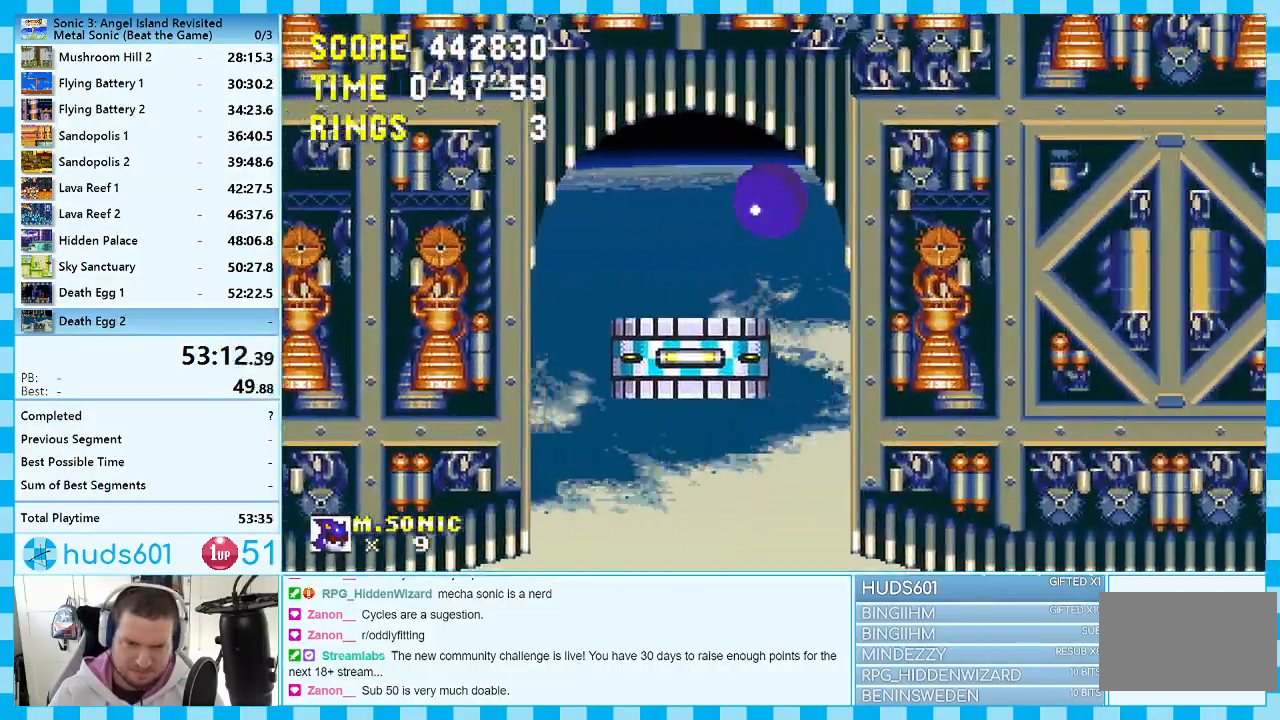
{"buttons": [], "events": [[200, "DPAD_LEFT", "down"], [500, "DPAD_LEFT", "up"]]}
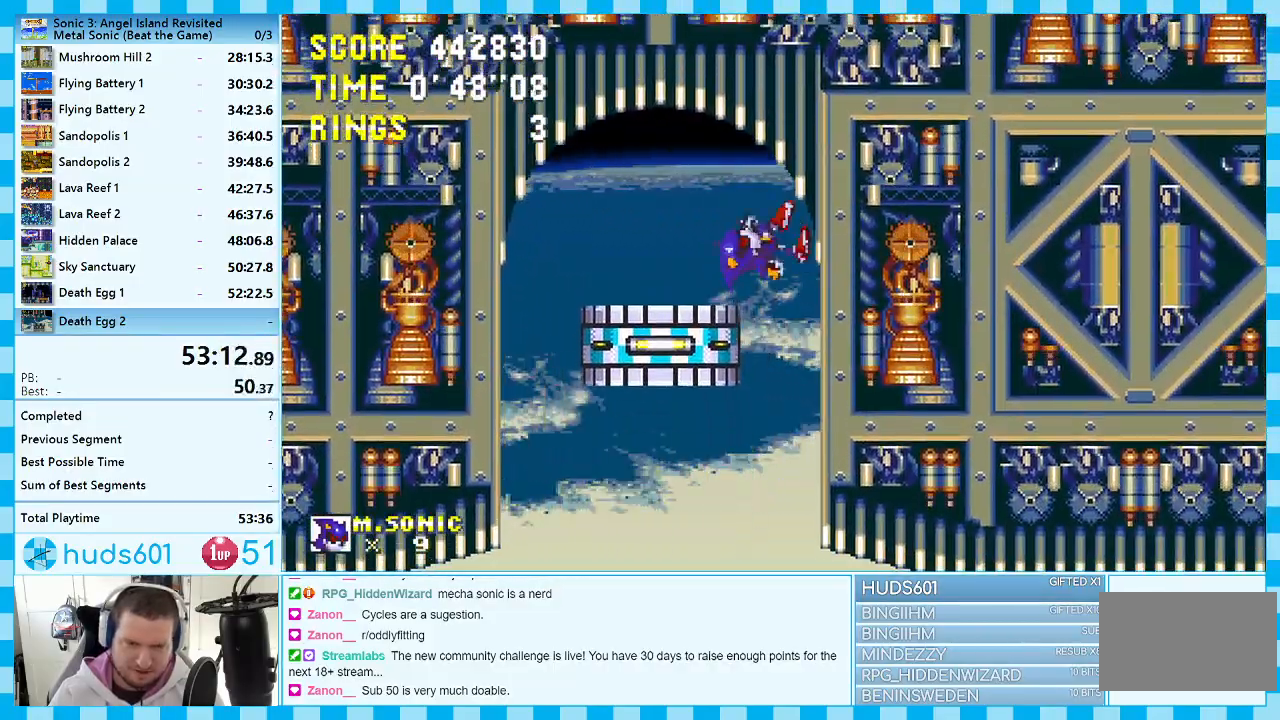
{"buttons": ["DPAD_UP"], "events": [[500, "DPAD_UP", "down"]]}
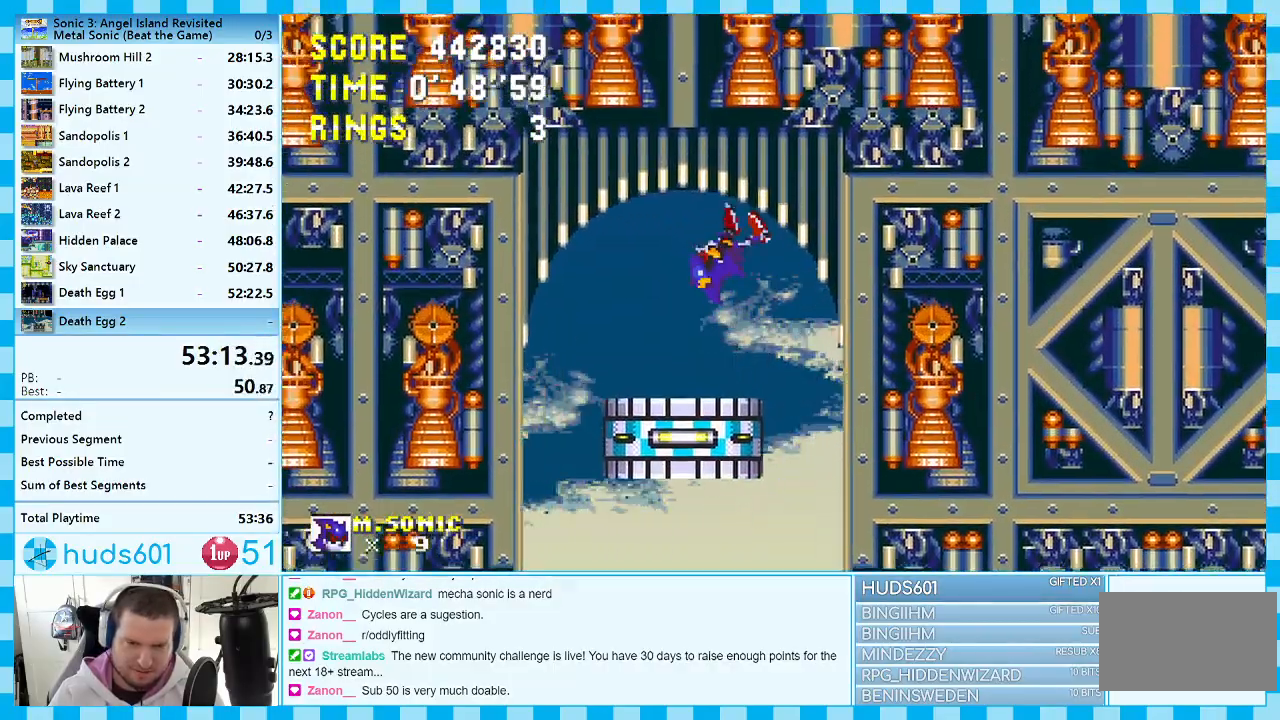
{"buttons": ["DPAD_UP"], "events": [[217, "A", "down"], [333, "A", "up"]]}
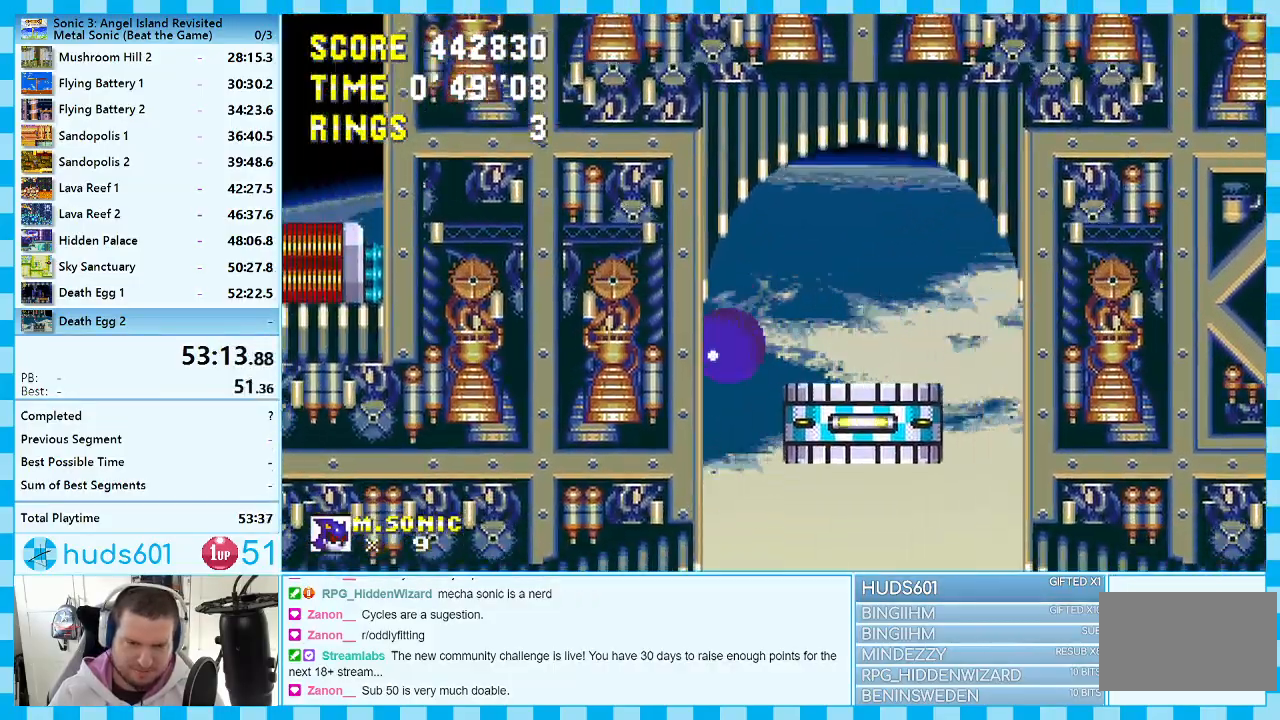
{"buttons": [], "events": [[167, "DPAD_UP", "up"]]}
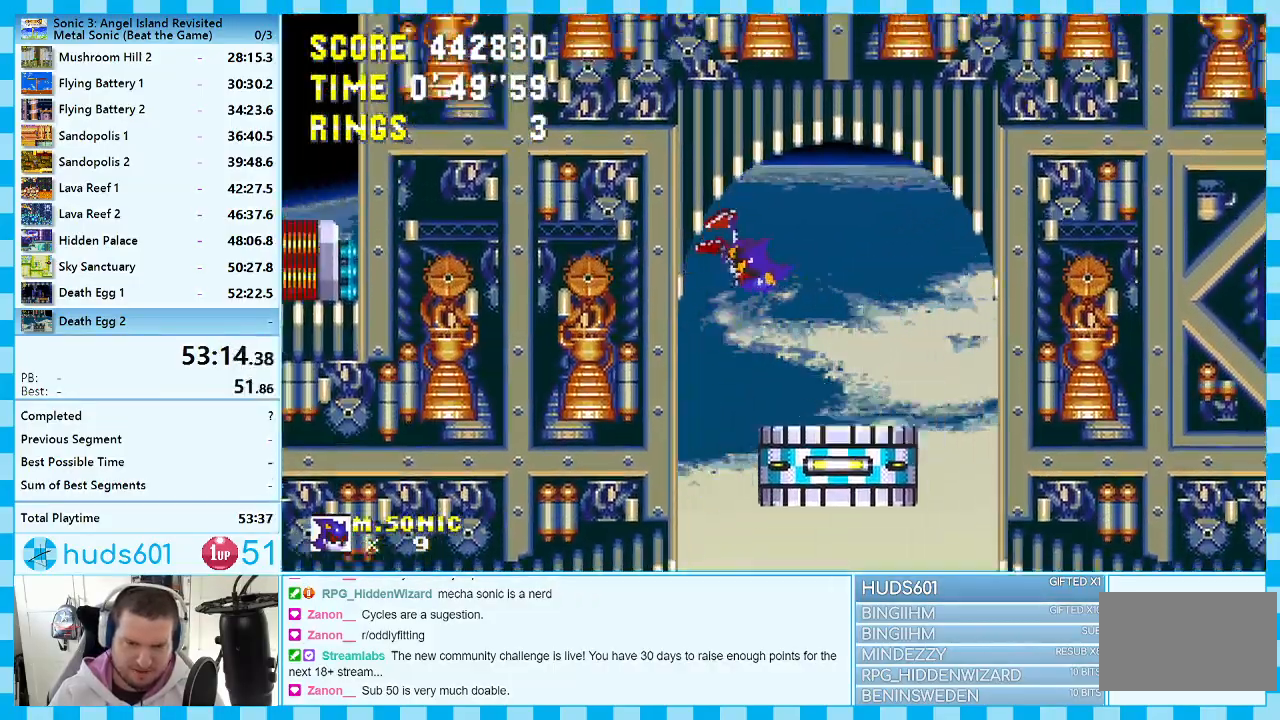
{"buttons": ["DPAD_DOWN"], "events": [[317, "DPAD_UP", "down"], [417, "DPAD_RIGHT", "down"], [450, "DPAD_RIGHT", "up"], [450, "DPAD_UP", "up"], [483, "DPAD_DOWN", "down"]]}
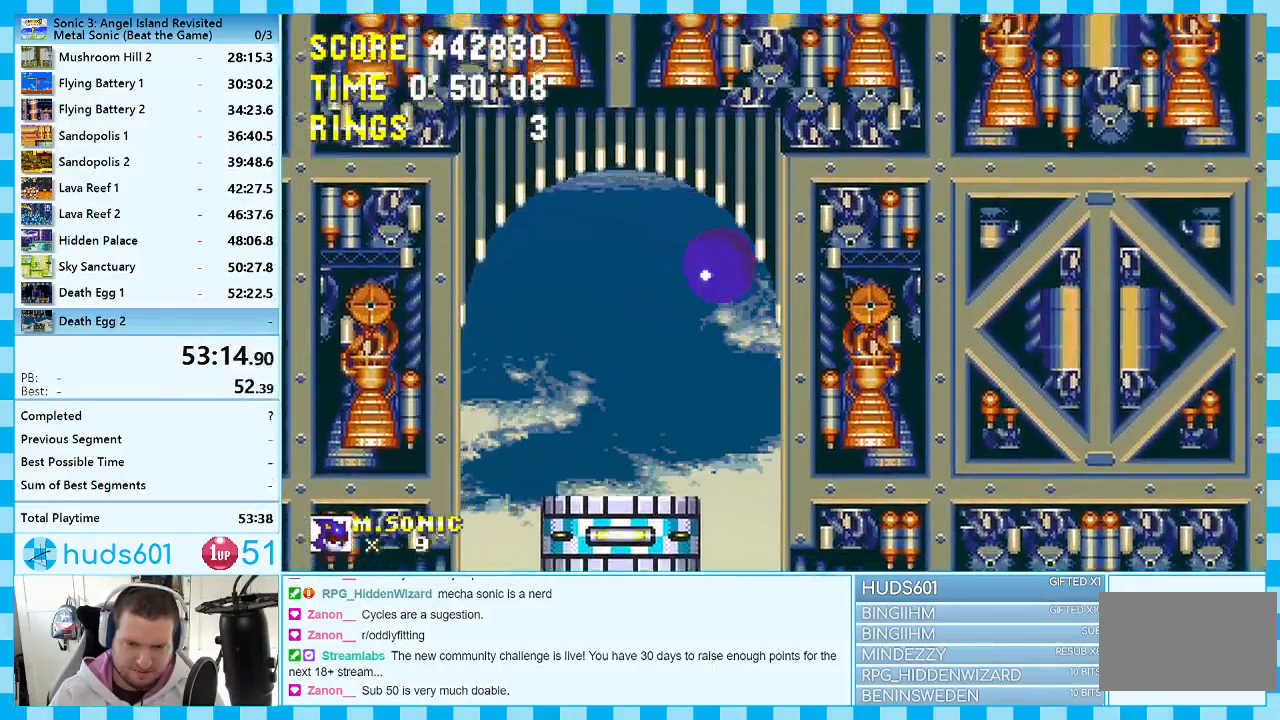
{"buttons": ["DPAD_DOWN"], "events": [[300, "DPAD_DOWN", "up"], [467, "DPAD_DOWN", "down"]]}
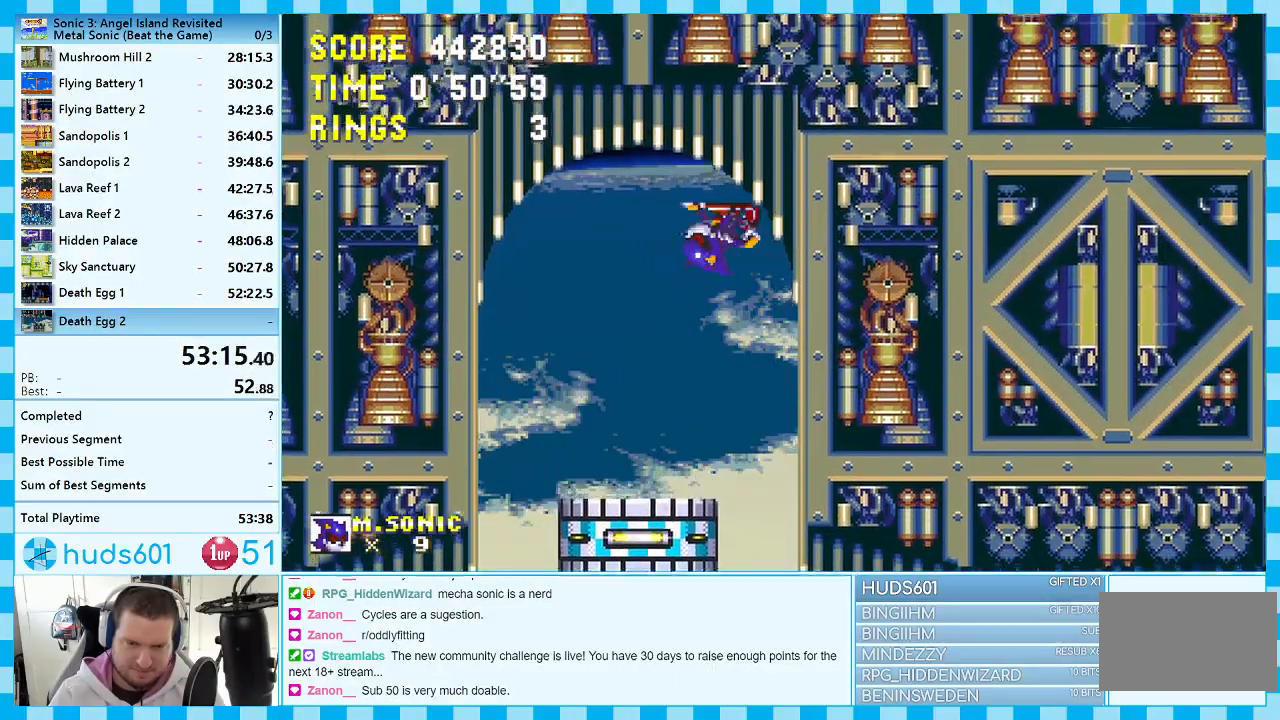
{"buttons": ["A"], "events": [[350, "A", "down"], [417, "DPAD_DOWN", "up"]]}
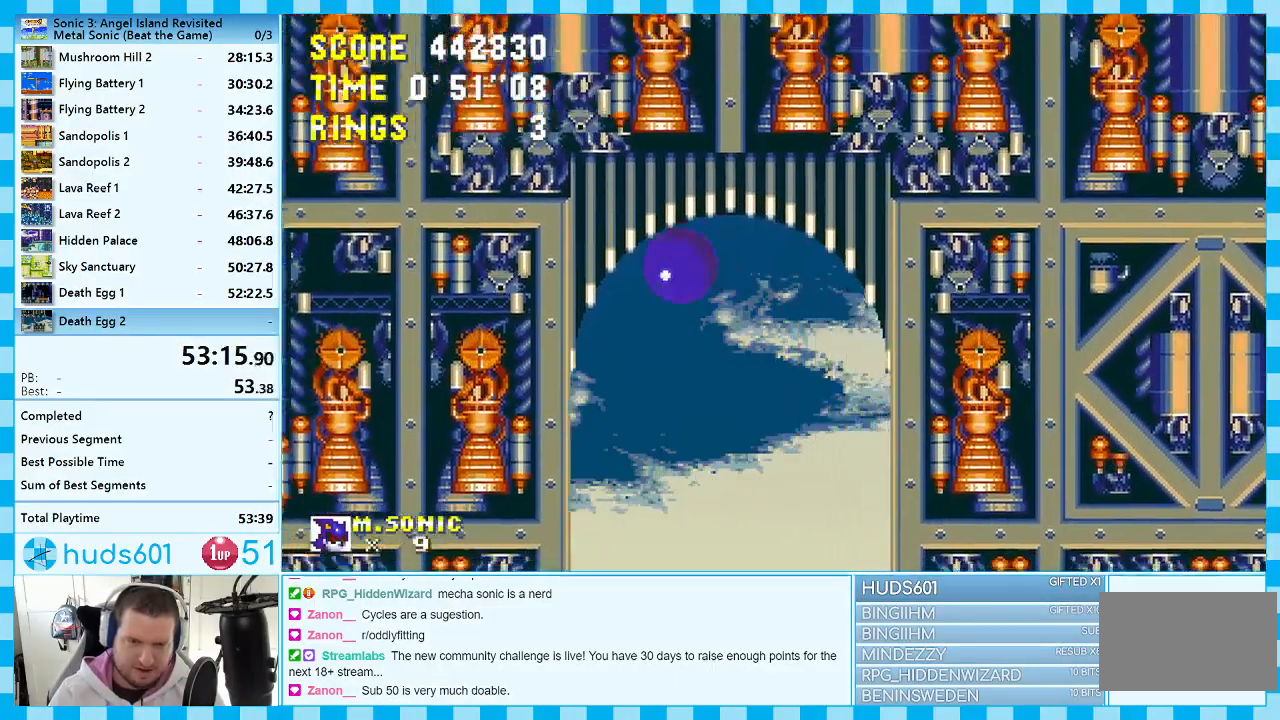
{"buttons": ["DPAD_LEFT"], "events": [[50, "DPAD_LEFT", "down"], [83, "A", "up"]]}
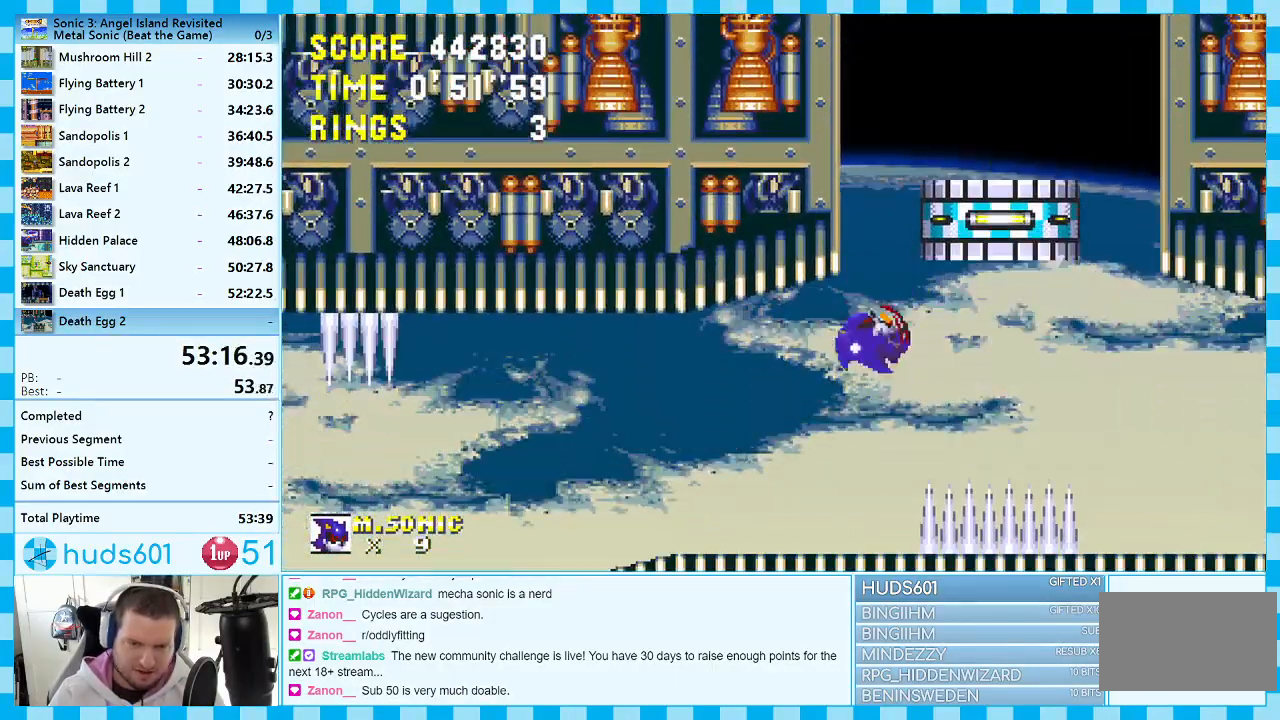
{"buttons": [], "events": [[400, "DPAD_LEFT", "up"]]}
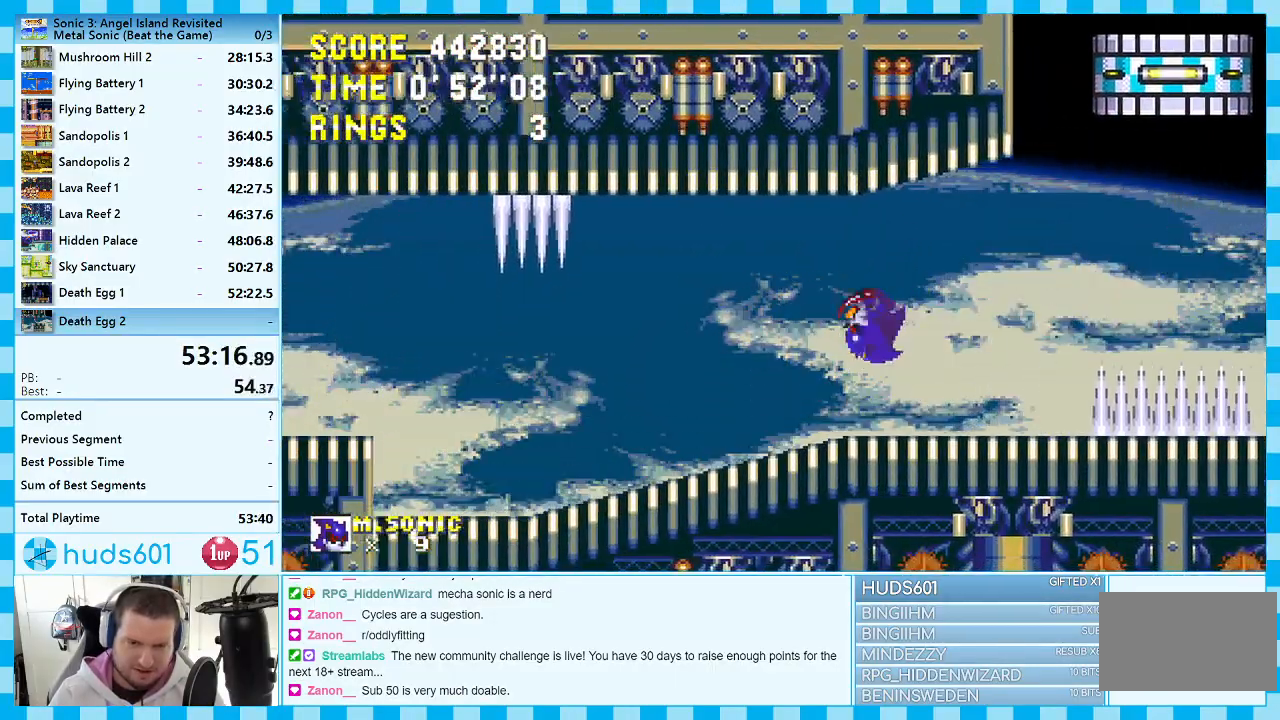
{"buttons": [], "events": [[167, "DPAD_LEFT", "down"], [267, "DPAD_LEFT", "up"], [283, "A", "down"], [383, "A", "up"], [383, "DPAD_LEFT", "down"], [483, "DPAD_LEFT", "up"]]}
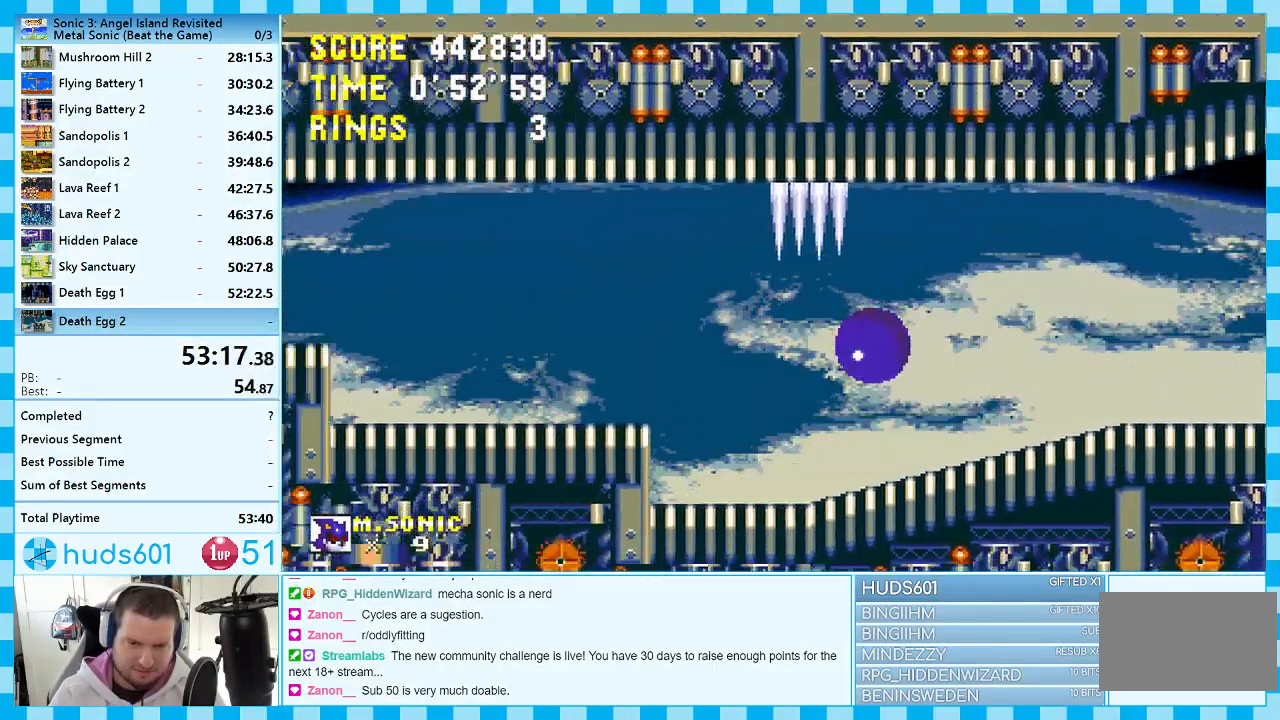
{"buttons": ["DPAD_LEFT"], "events": [[83, "DPAD_LEFT", "down"], [233, "DPAD_LEFT", "up"], [300, "DPAD_LEFT", "down"]]}
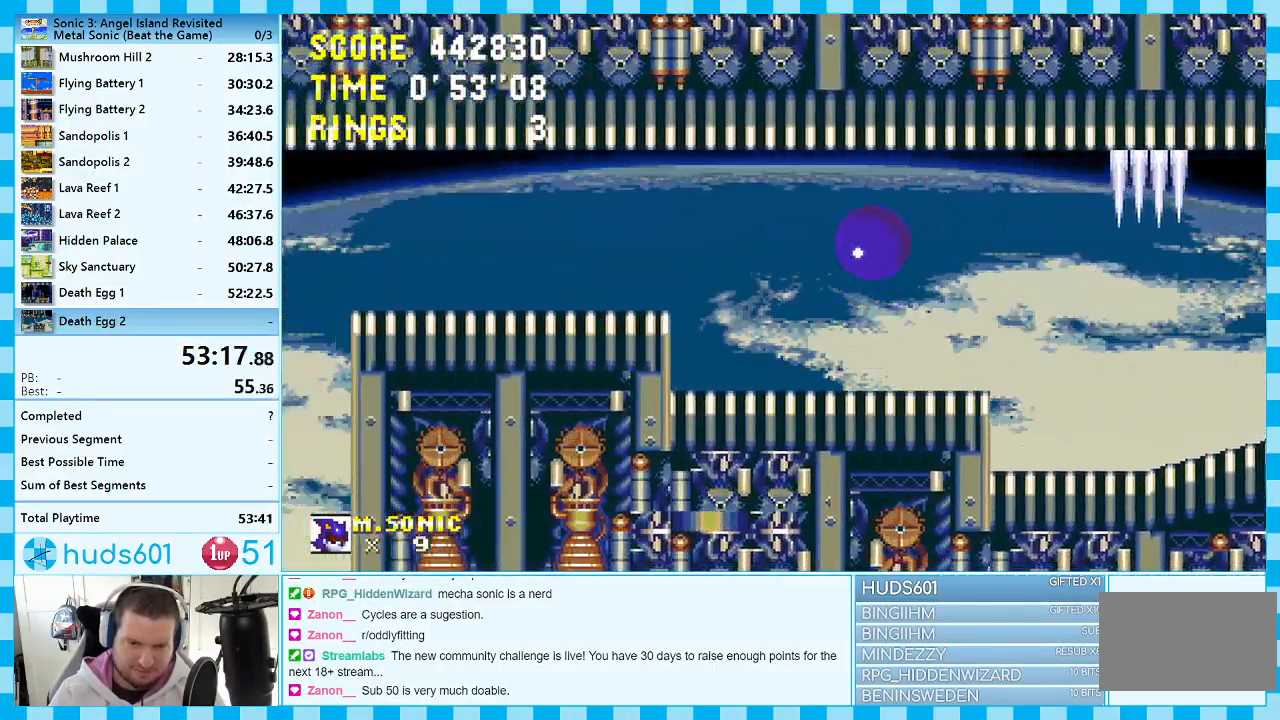
{"buttons": ["DPAD_LEFT"], "events": [[350, "A", "down"], [467, "A", "up"]]}
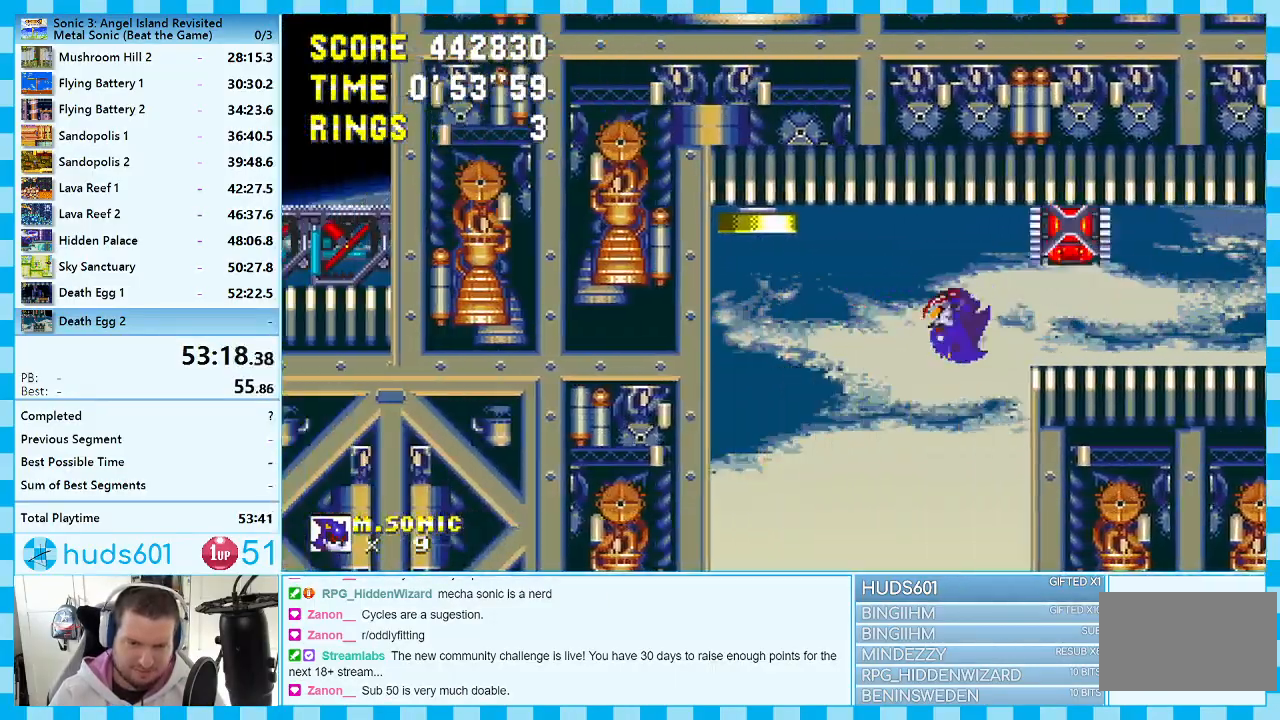
{"buttons": ["DPAD_RIGHT"], "events": [[267, "DPAD_LEFT", "up"], [383, "DPAD_RIGHT", "down"]]}
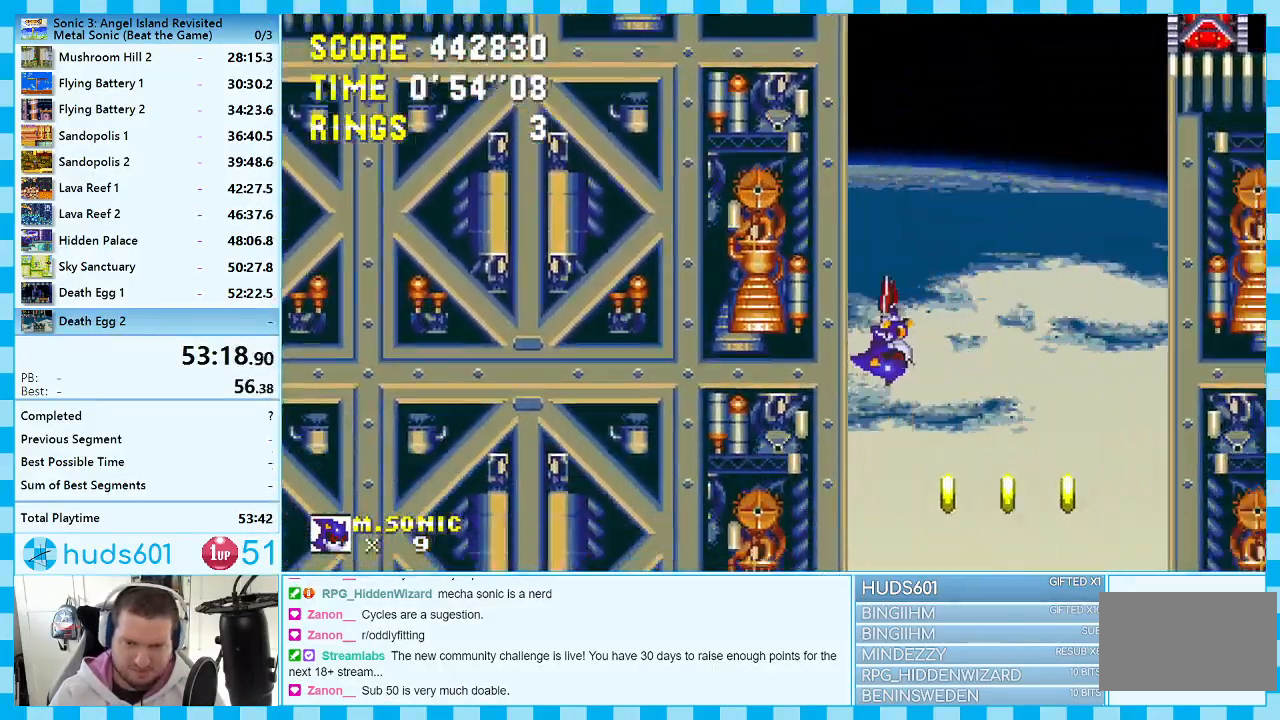
{"buttons": [], "events": [[483, "DPAD_RIGHT", "up"]]}